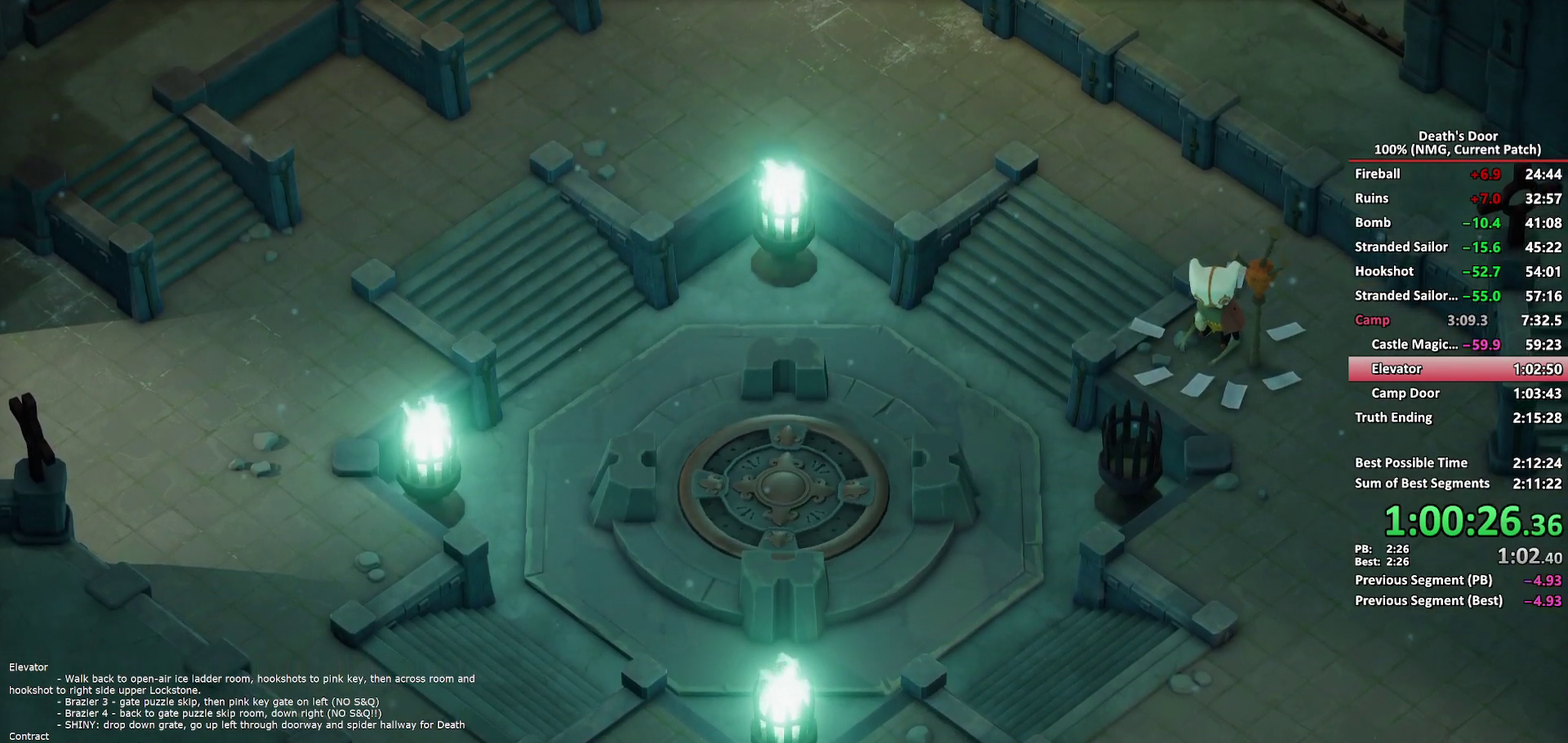
Gameplay with a controller (Xbox layout); each line is a JSON object with the inputs held at the frame after it. "events" lists button and stick changes between this image and that frame as [ms after this image, input, new state], when the widget could be followed in between.
{"buttons": [], "left_stick": "down-right", "right_stick": "center"}
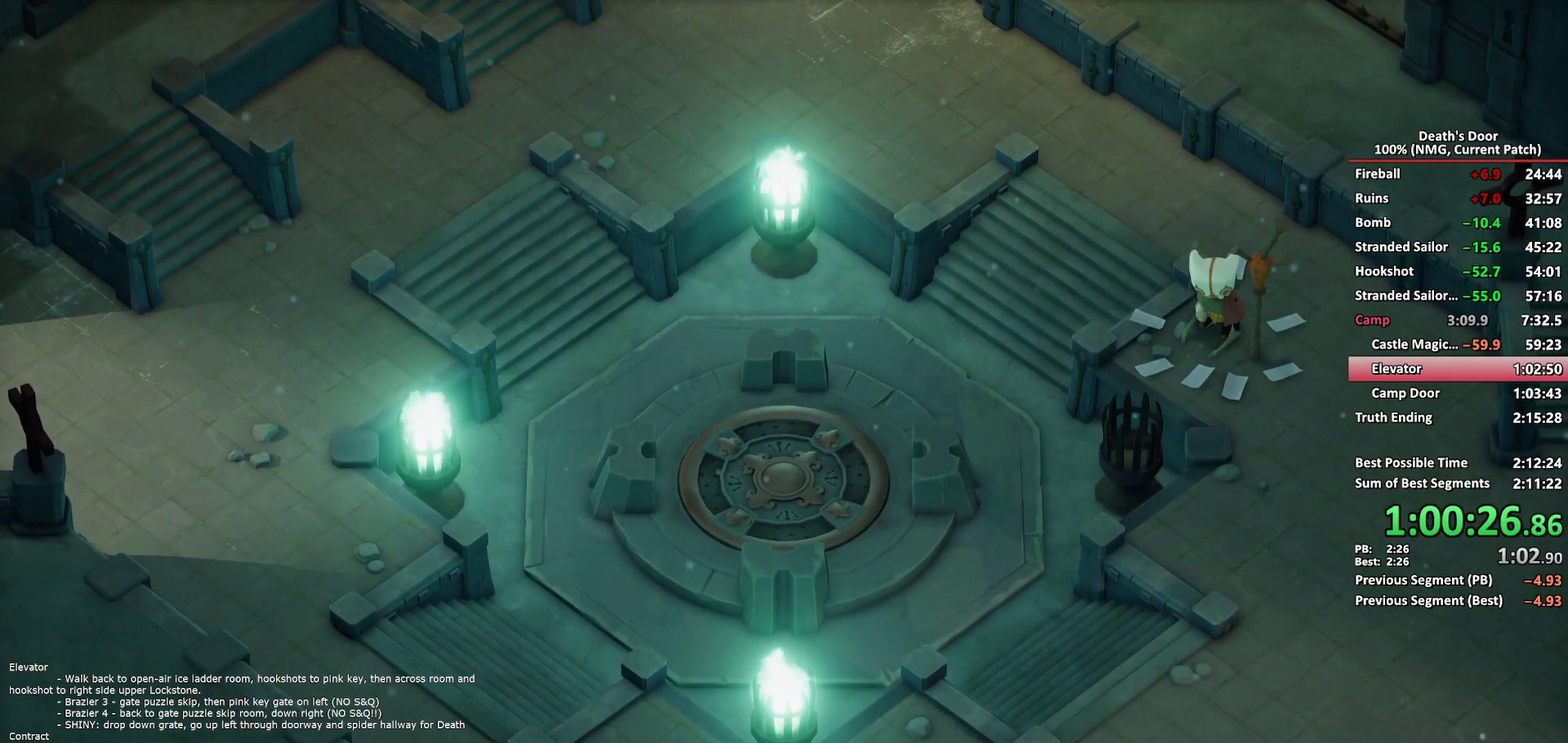
{"buttons": [], "left_stick": "down-right", "right_stick": "center", "events": []}
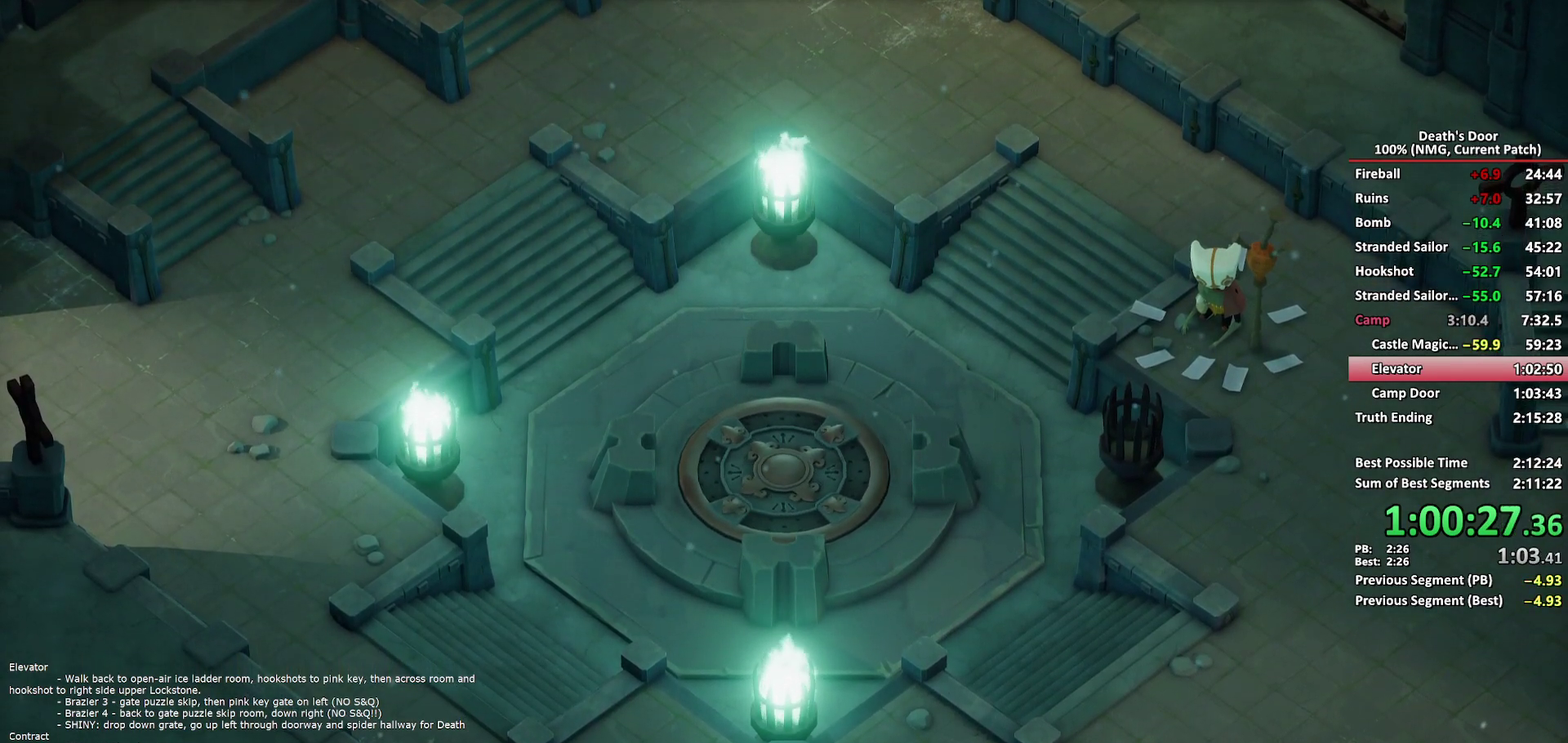
{"buttons": [], "left_stick": "down-right", "right_stick": "center", "events": []}
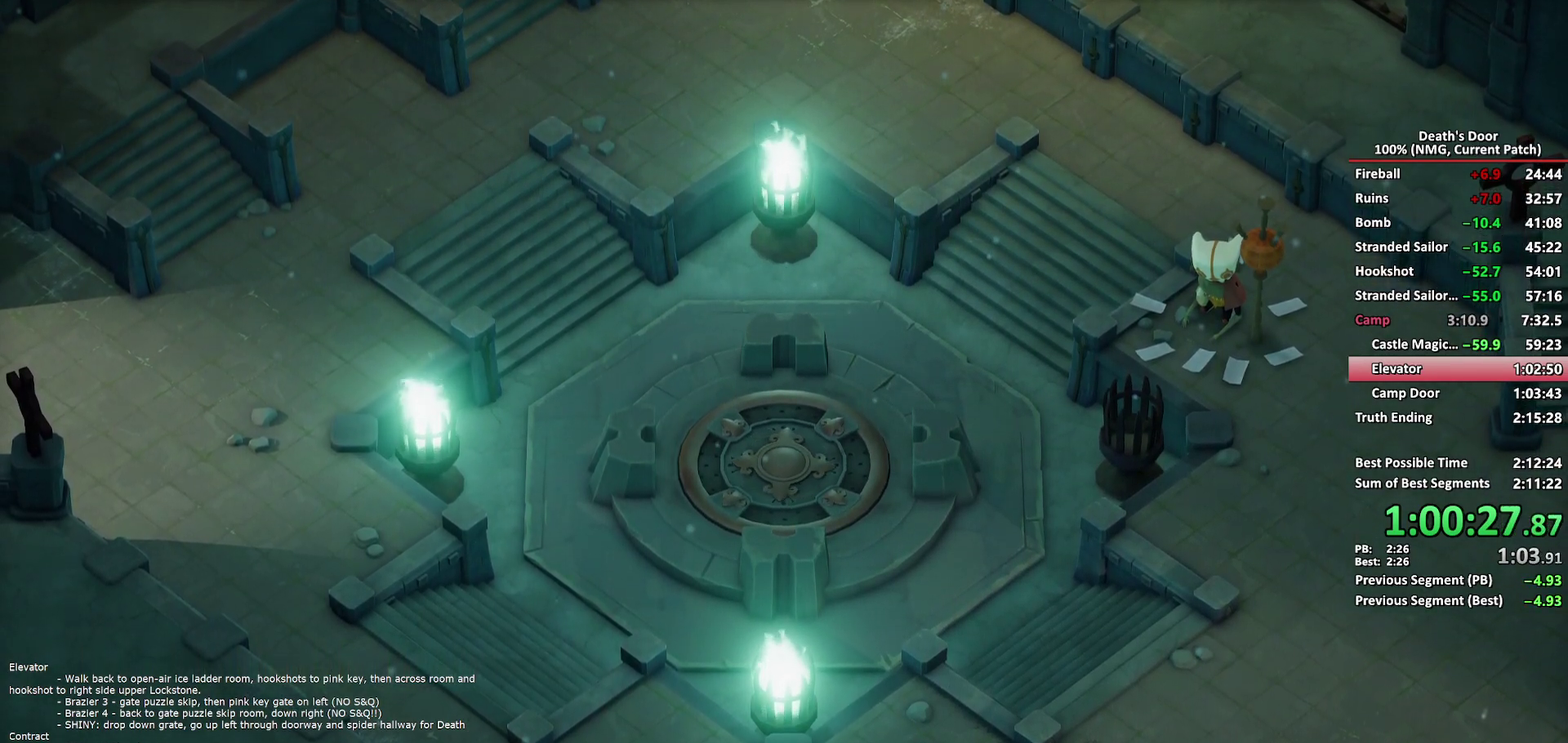
{"buttons": [], "left_stick": "down-right", "right_stick": "center", "events": []}
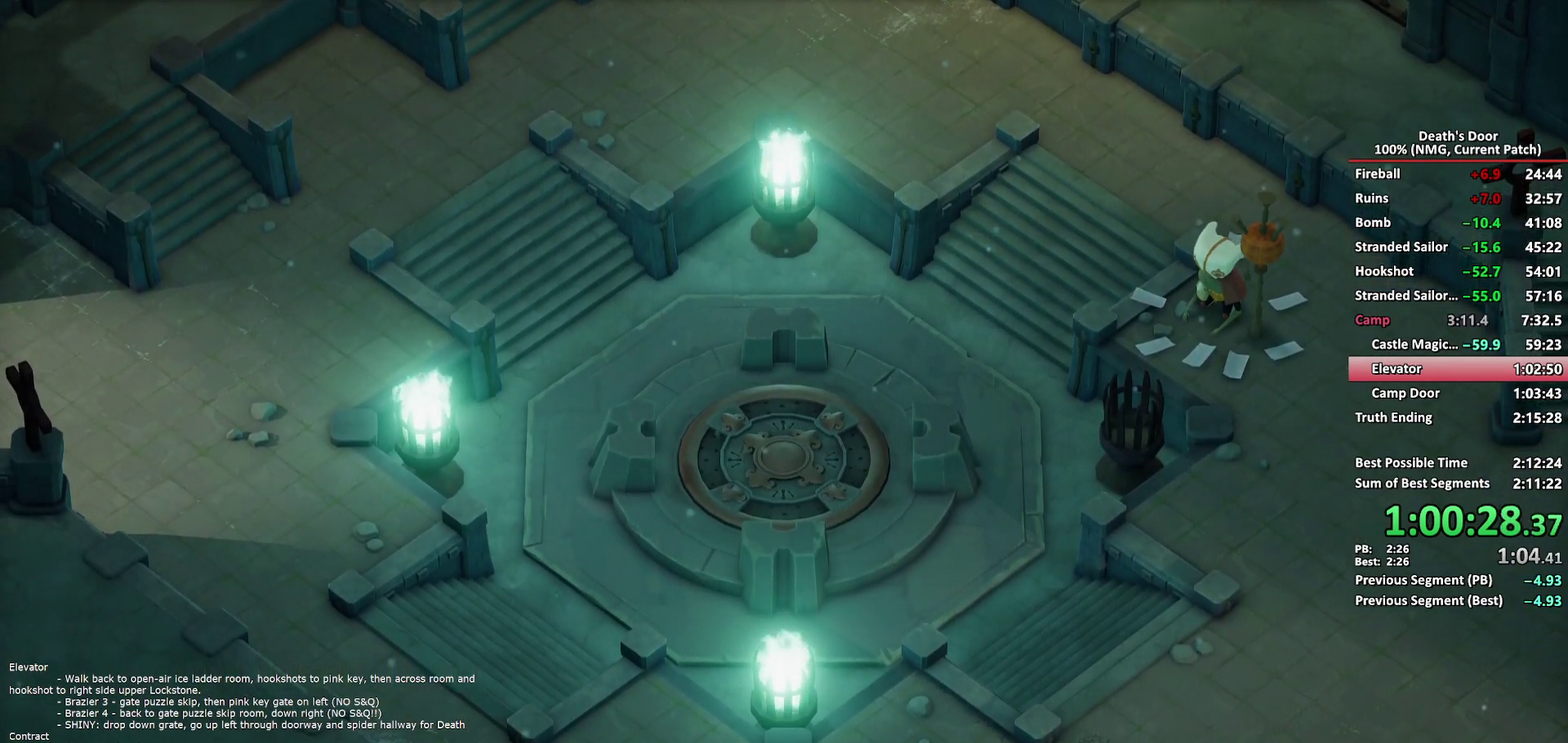
{"buttons": [], "left_stick": "down-right", "right_stick": "center", "events": []}
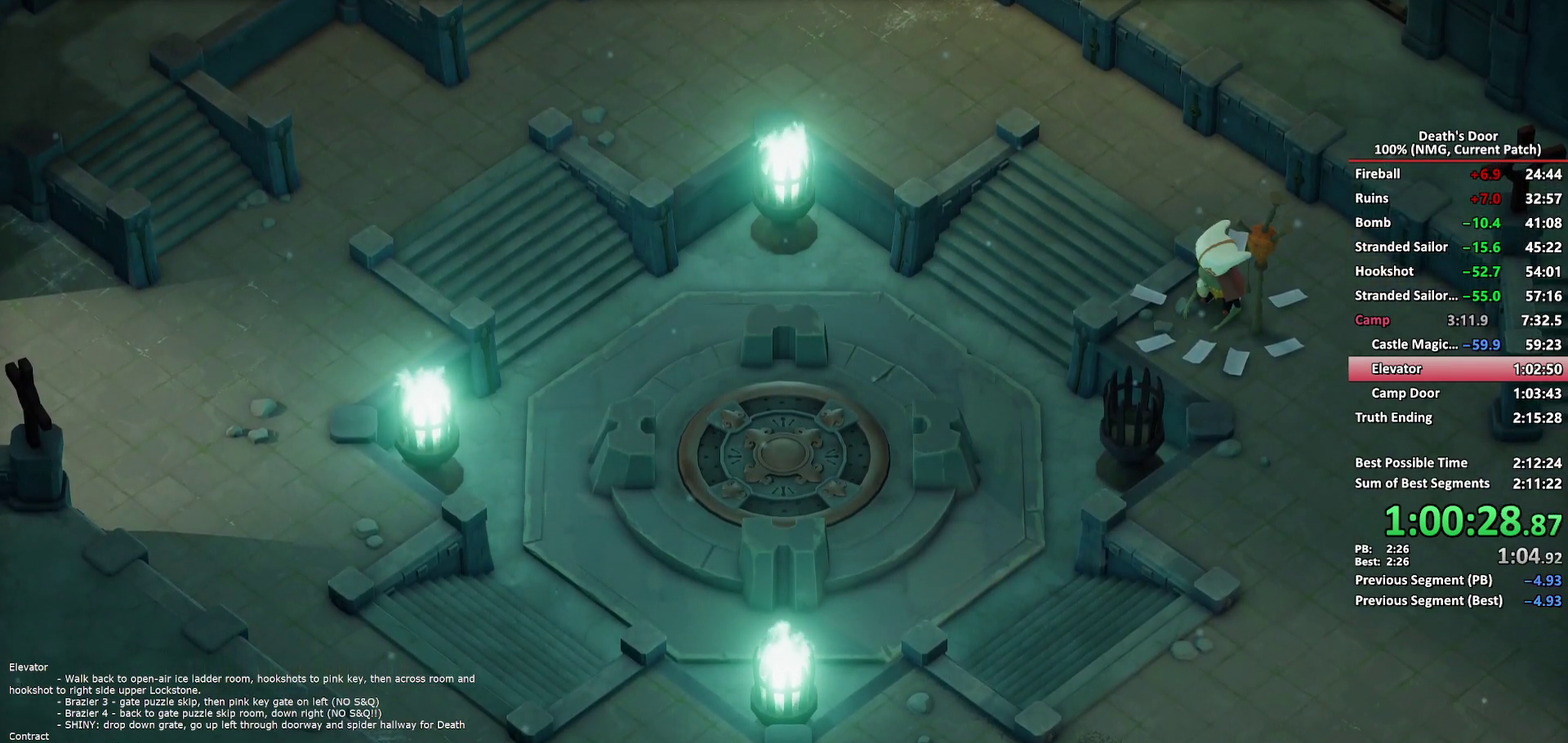
{"buttons": [], "left_stick": "down-right", "right_stick": "center", "events": []}
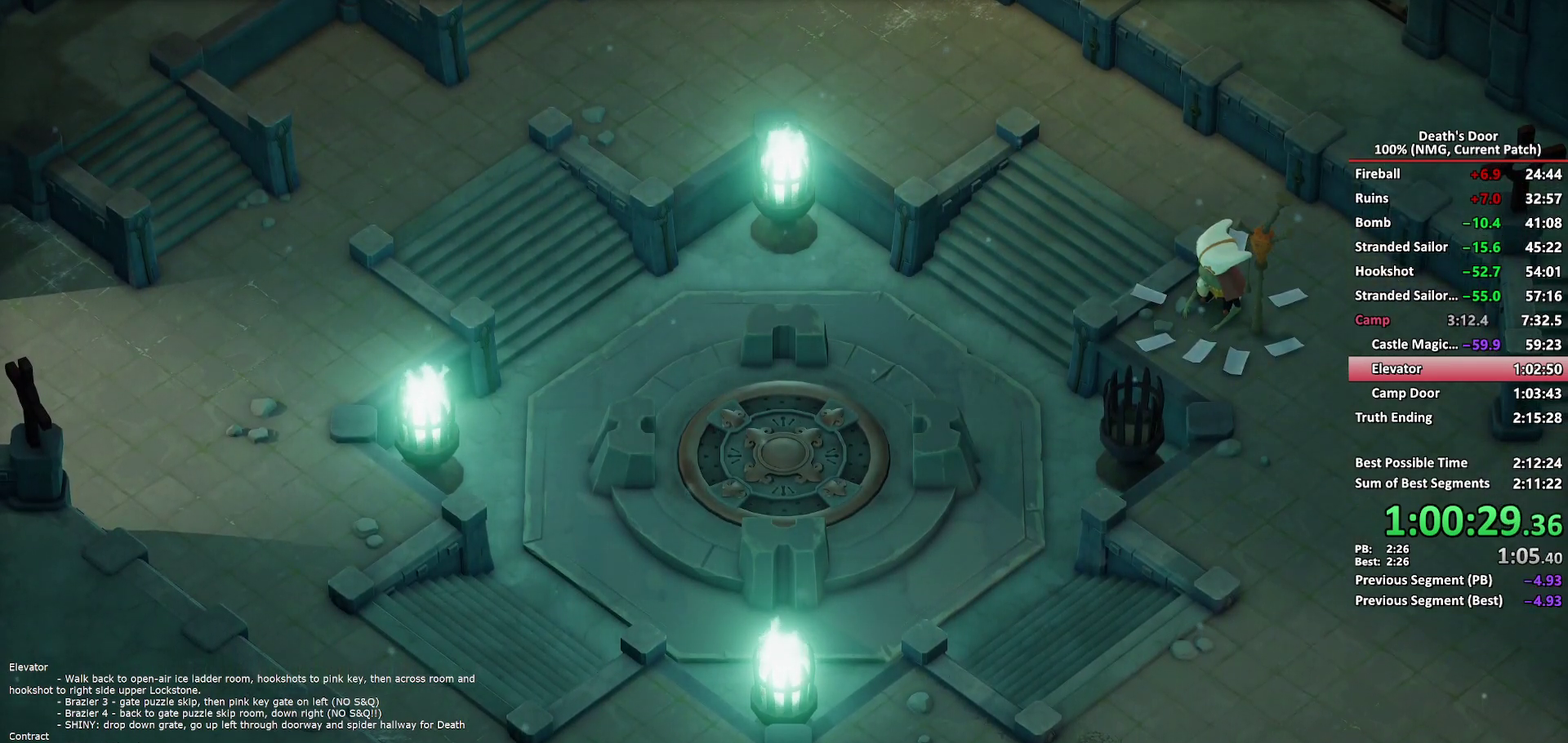
{"buttons": [], "left_stick": "down-right", "right_stick": "center", "events": []}
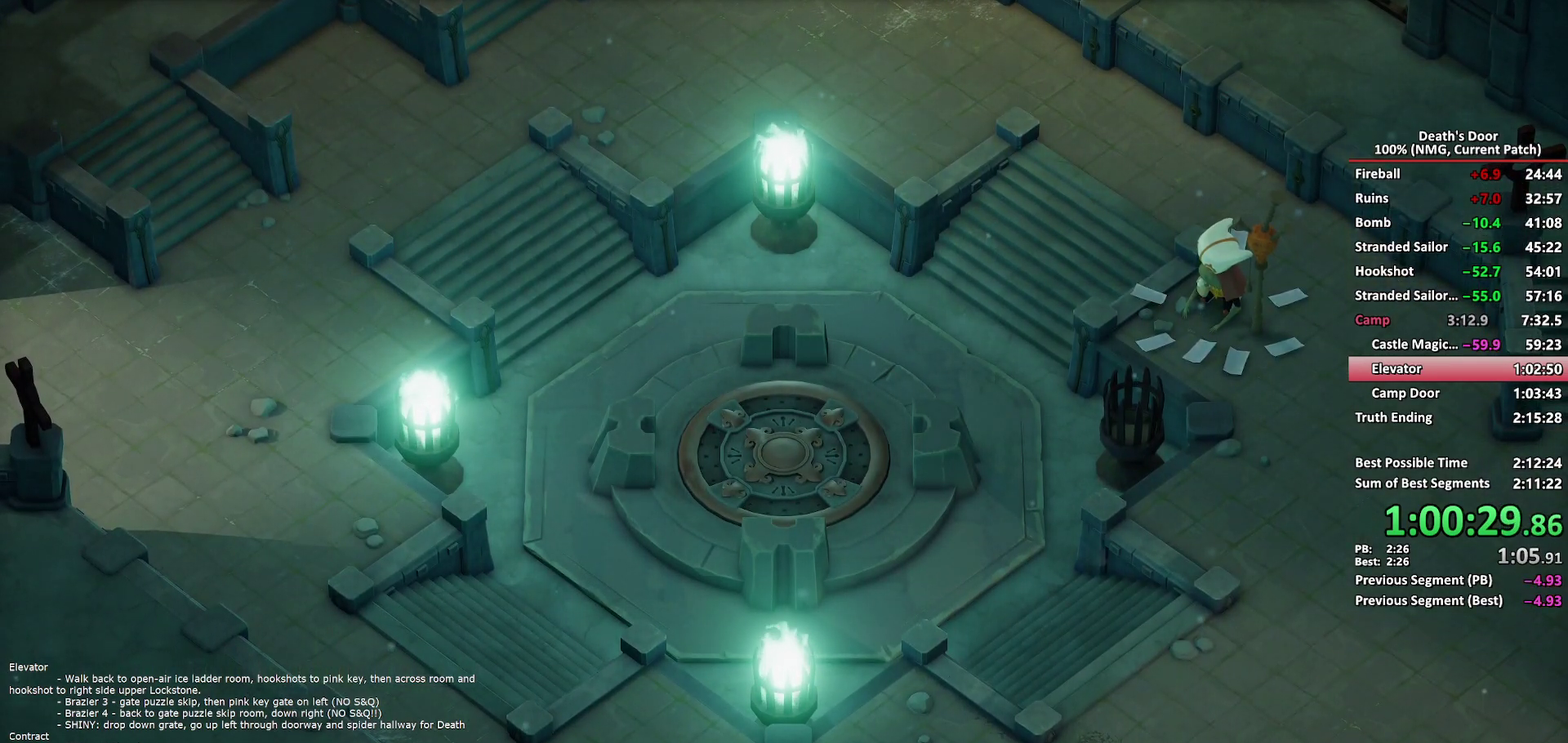
{"buttons": [], "left_stick": "down-right", "right_stick": "center", "events": []}
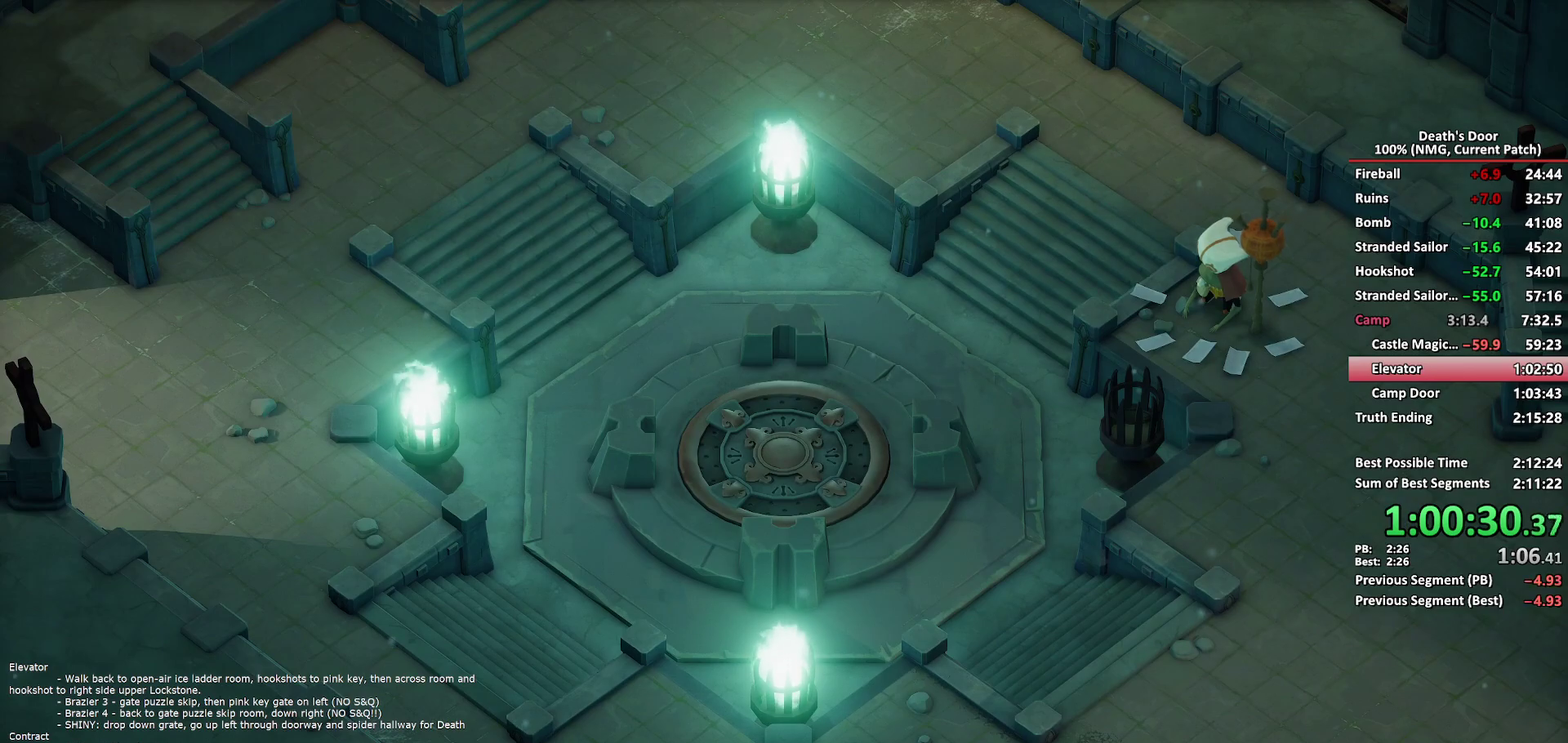
{"buttons": [], "left_stick": "down-right", "right_stick": "center", "events": []}
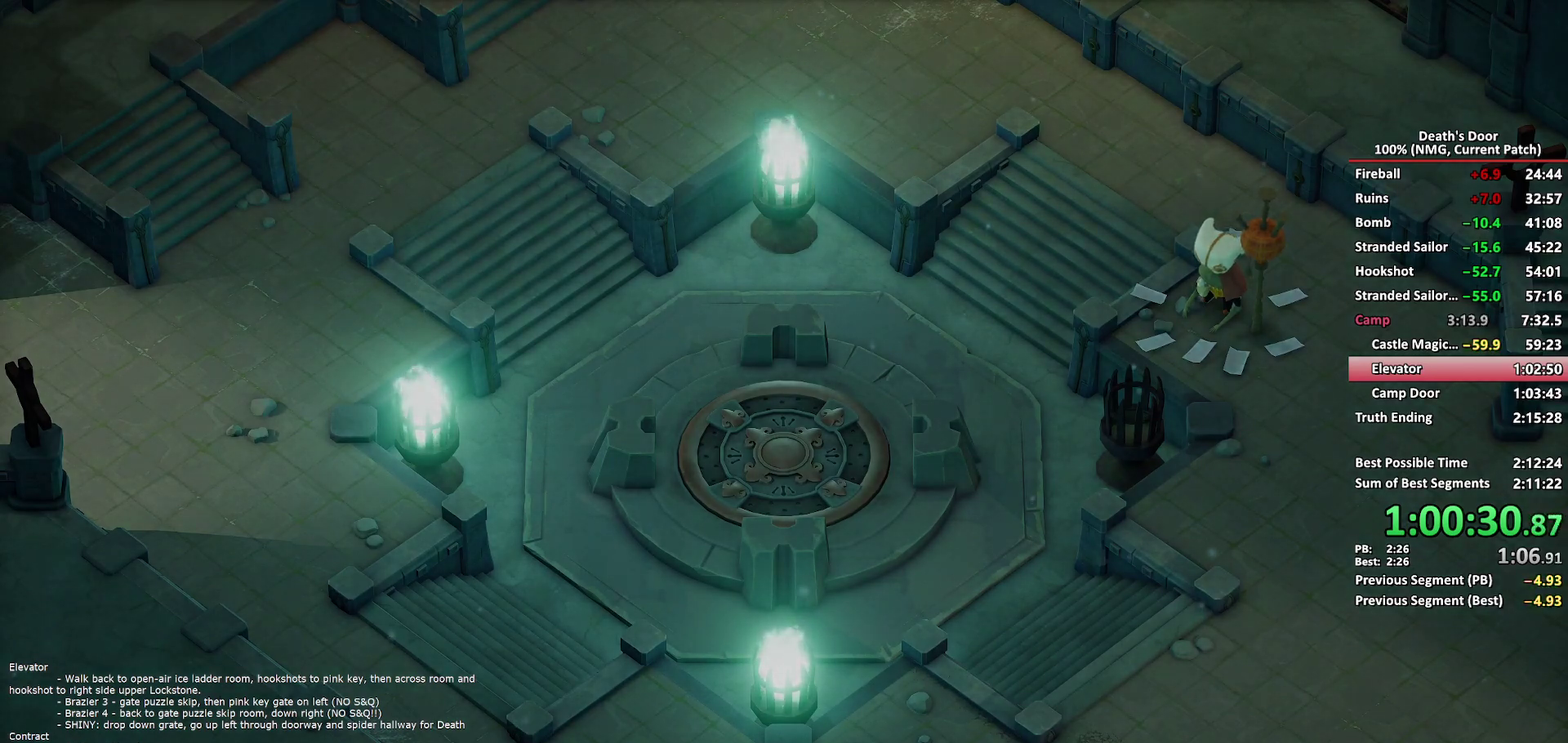
{"buttons": [], "left_stick": "down-right", "right_stick": "center", "events": []}
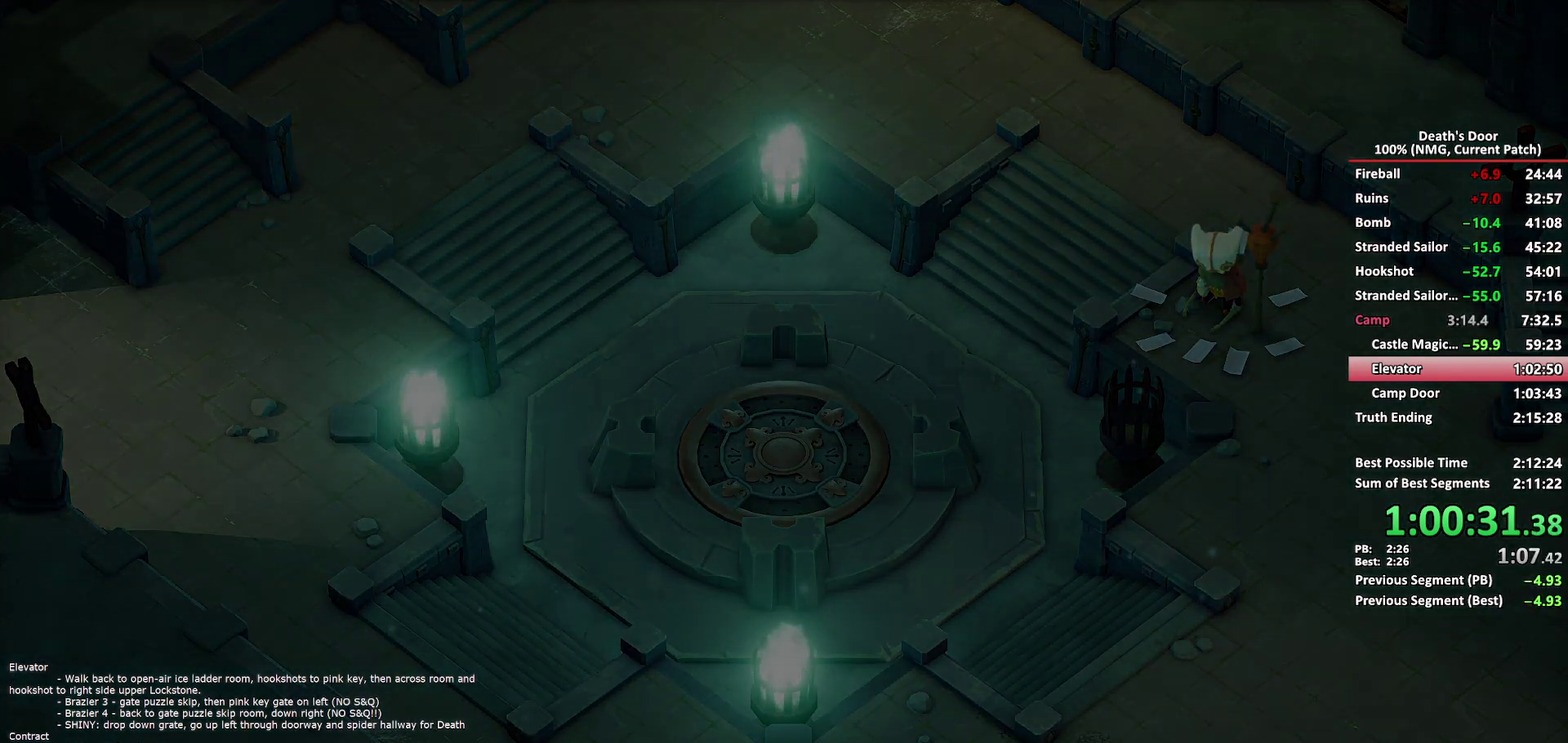
{"buttons": [], "left_stick": "down-right", "right_stick": "center", "events": []}
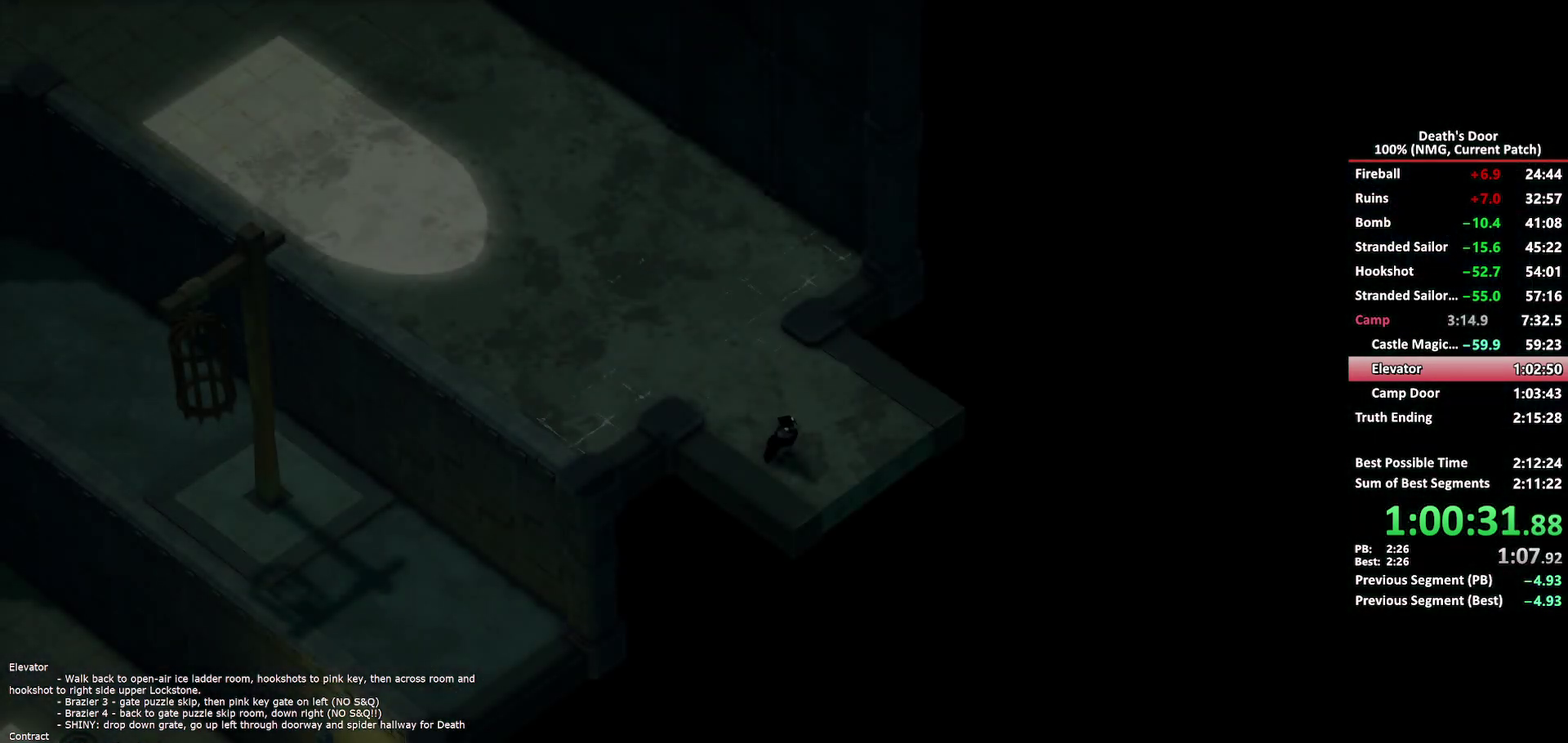
{"buttons": ["DPAD_DOWN"], "left_stick": "down-right", "right_stick": "center", "events": [[500, "DPAD_DOWN", "down"]]}
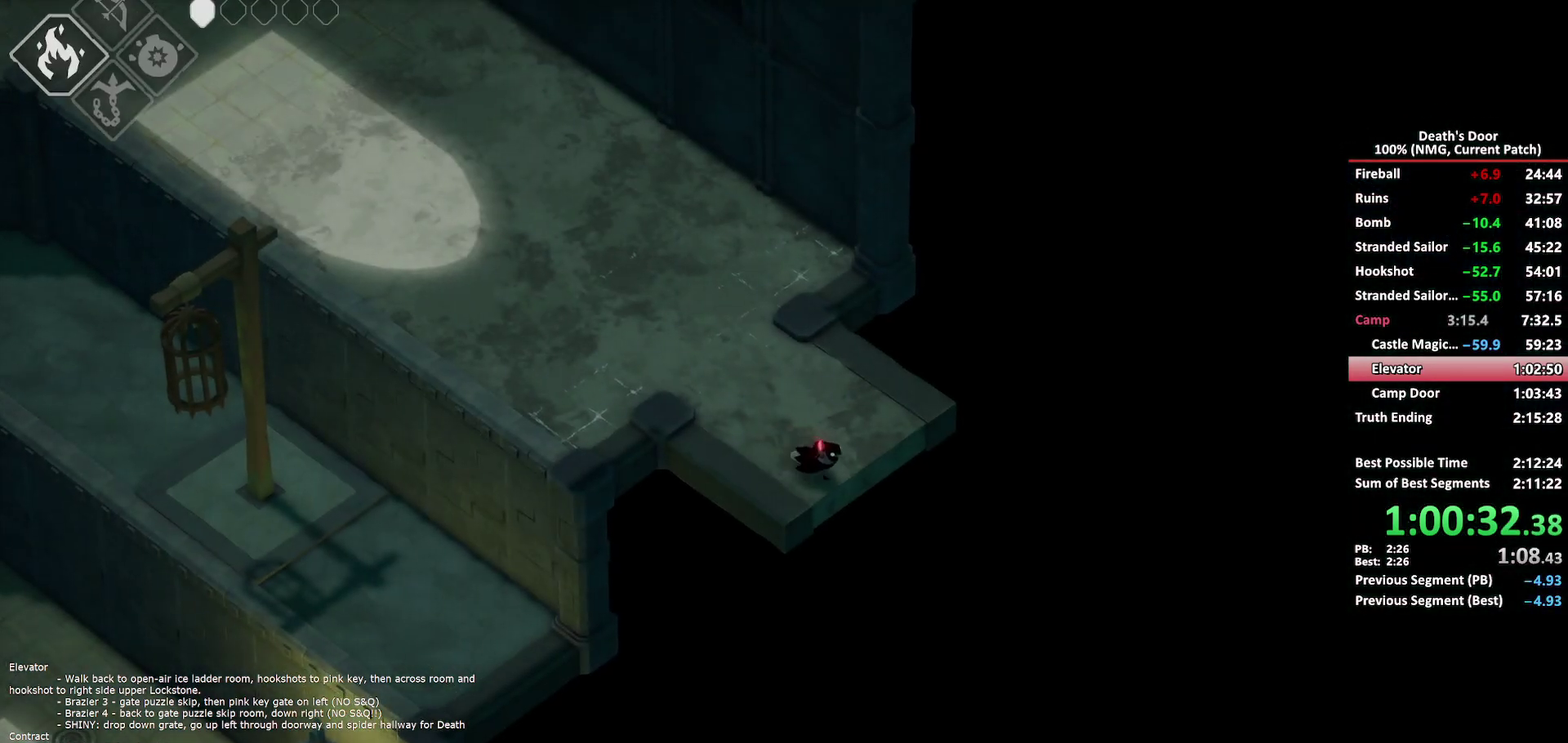
{"buttons": ["L2"], "left_stick": "down-right", "right_stick": "center", "events": [[133, "DPAD_DOWN", "up"], [250, "DPAD_DOWN", "down"], [350, "DPAD_DOWN", "up"], [450, "L2", "down"]]}
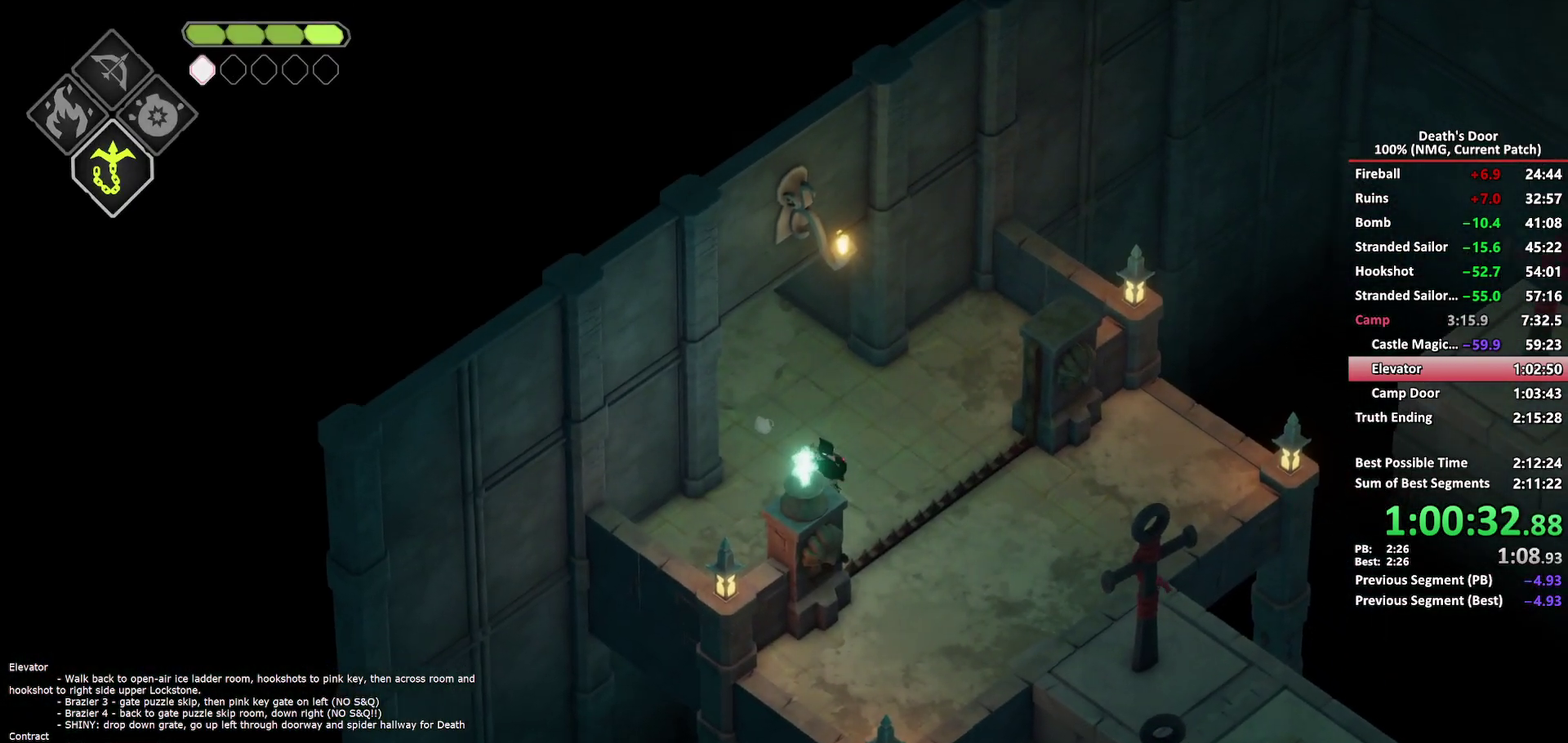
{"buttons": [], "left_stick": "down-right", "right_stick": "center", "events": [[17, "B", "down"], [100, "B", "up"], [133, "L2", "up"]]}
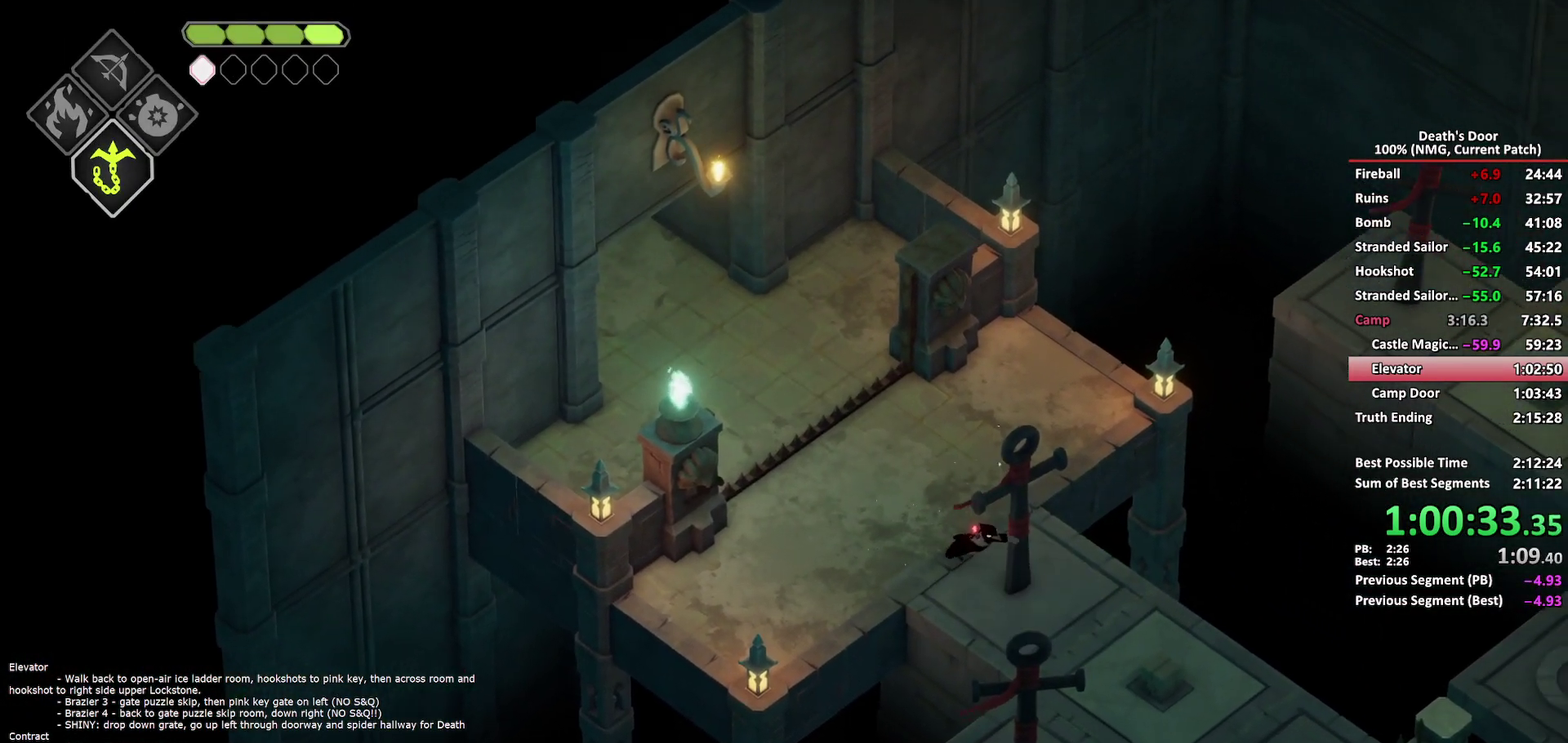
{"buttons": [], "left_stick": "down-right", "right_stick": "center", "events": []}
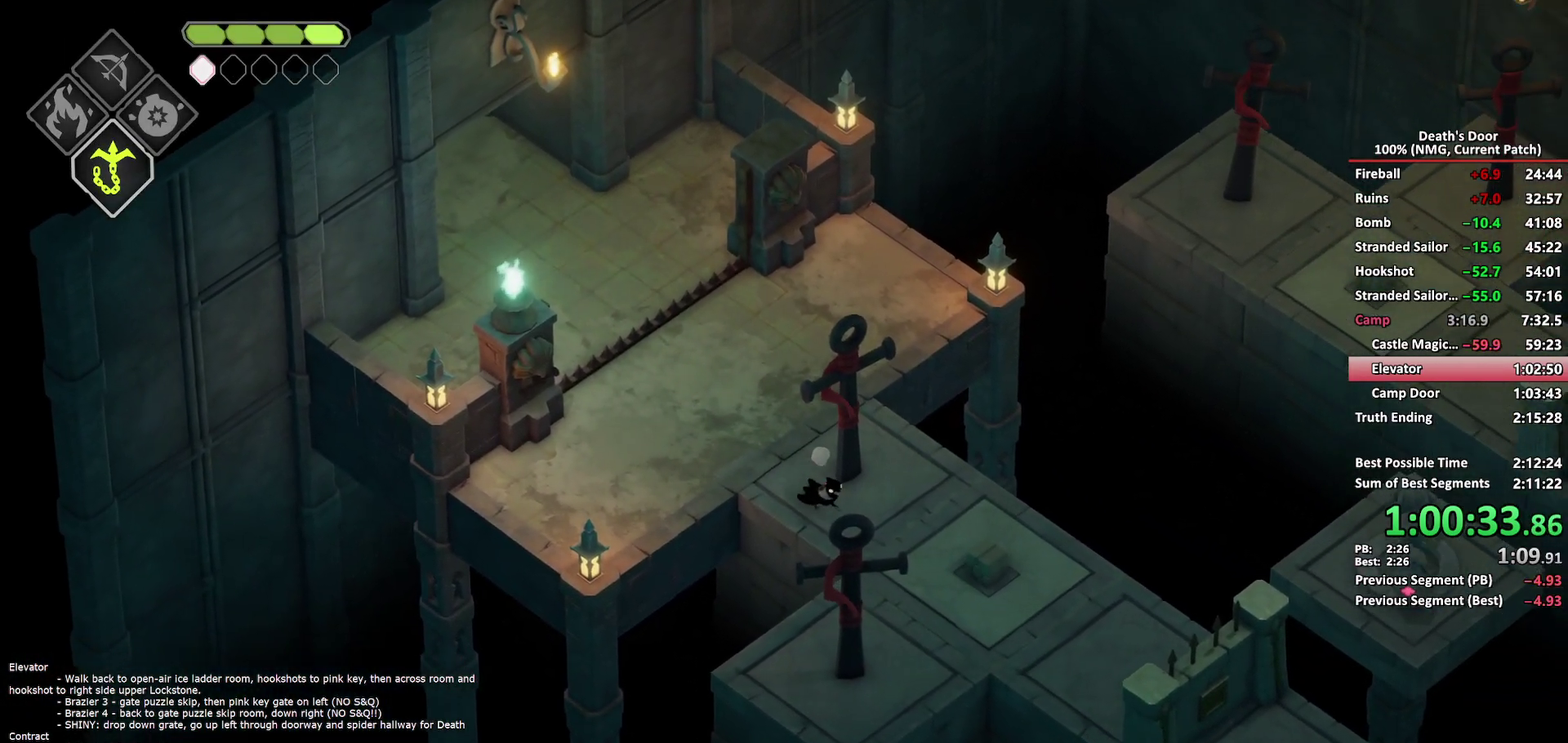
{"buttons": [], "left_stick": "down-right", "right_stick": "center", "events": []}
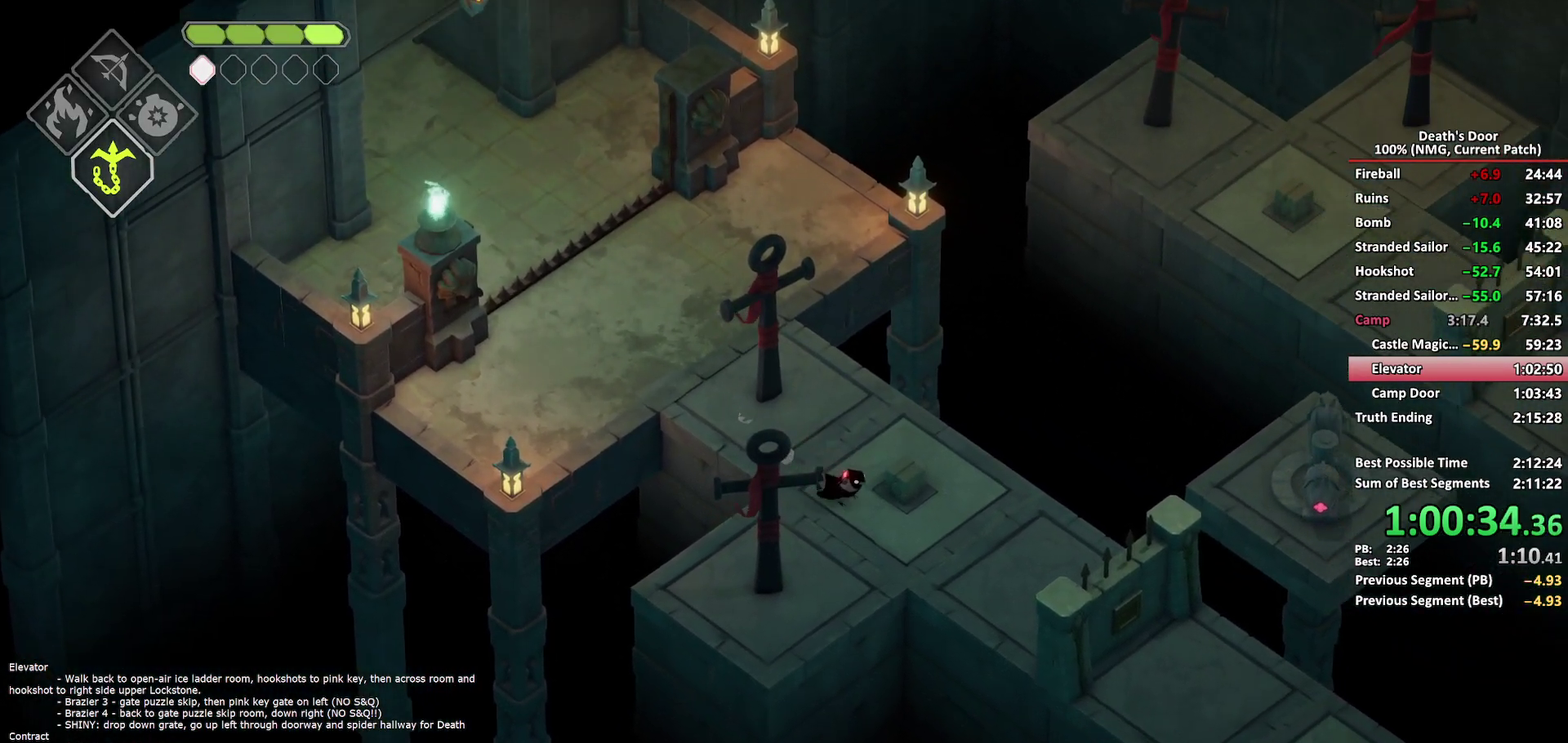
{"buttons": [], "left_stick": "down-right", "right_stick": "center", "events": [[33, "L2", "down"], [50, "B", "down"], [150, "B", "up"], [200, "L2", "up"]]}
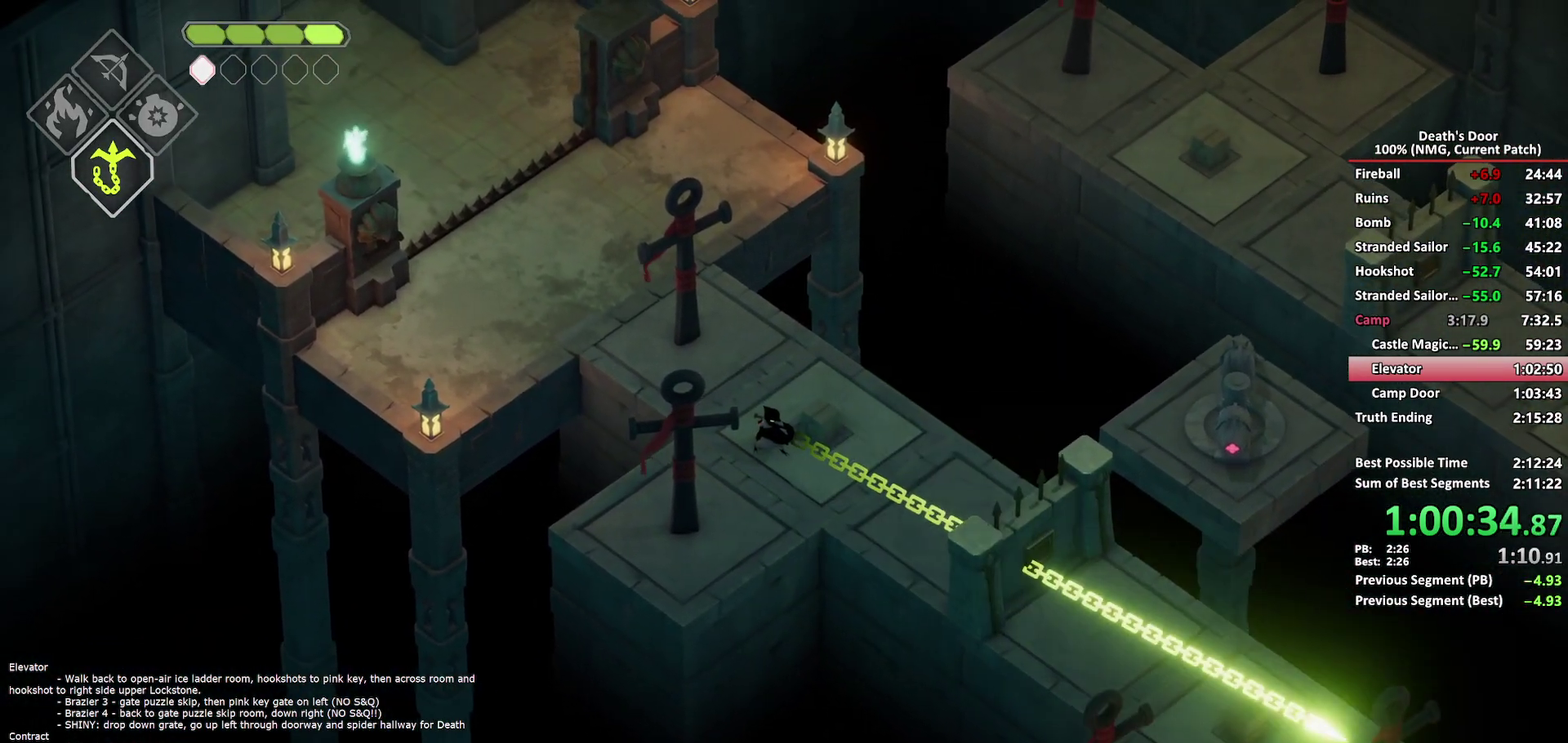
{"buttons": [], "left_stick": "down-right", "right_stick": "center", "events": []}
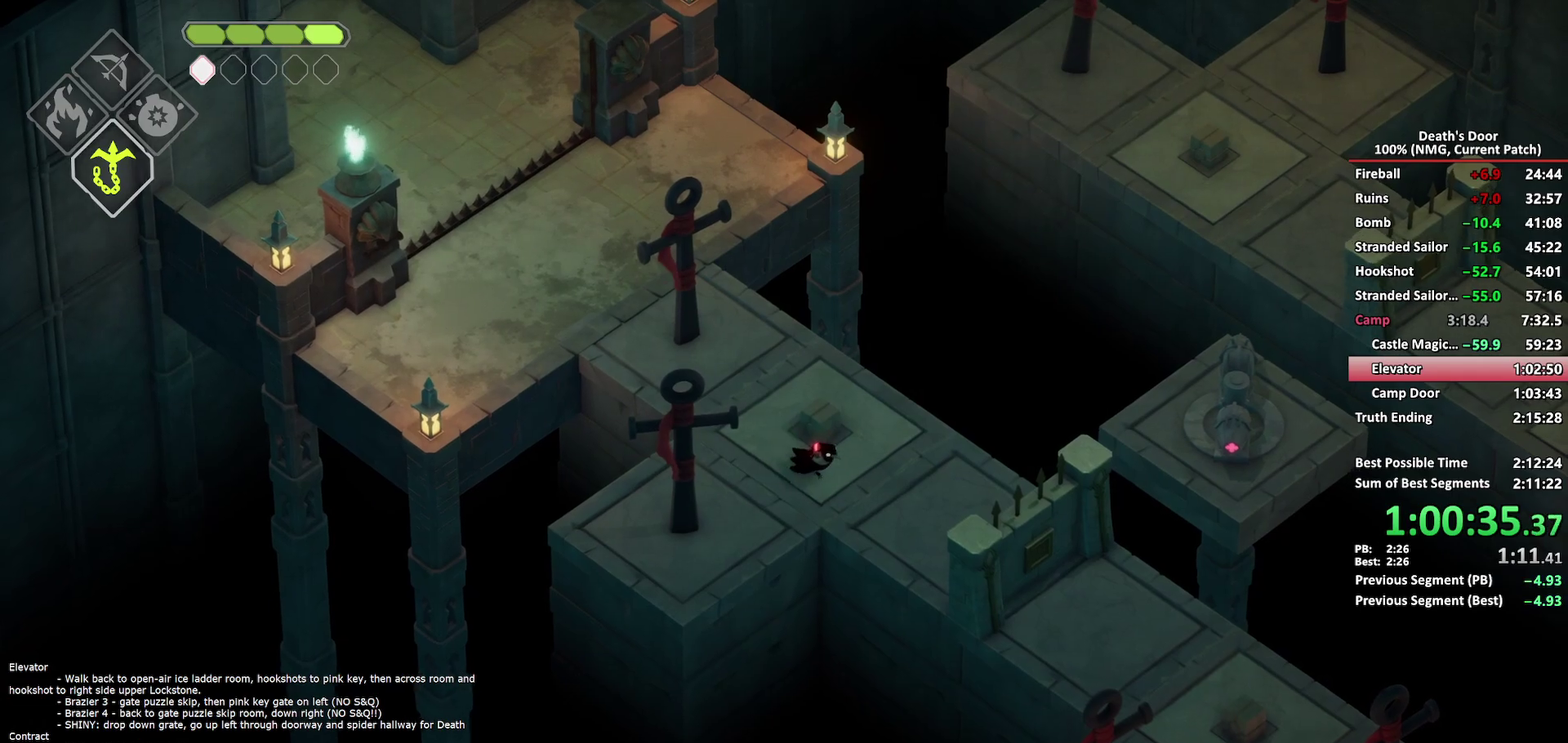
{"buttons": [], "left_stick": "down-right", "right_stick": "center", "events": [[167, "L2", "down"], [183, "B", "down"], [267, "B", "up"], [317, "L2", "up"]]}
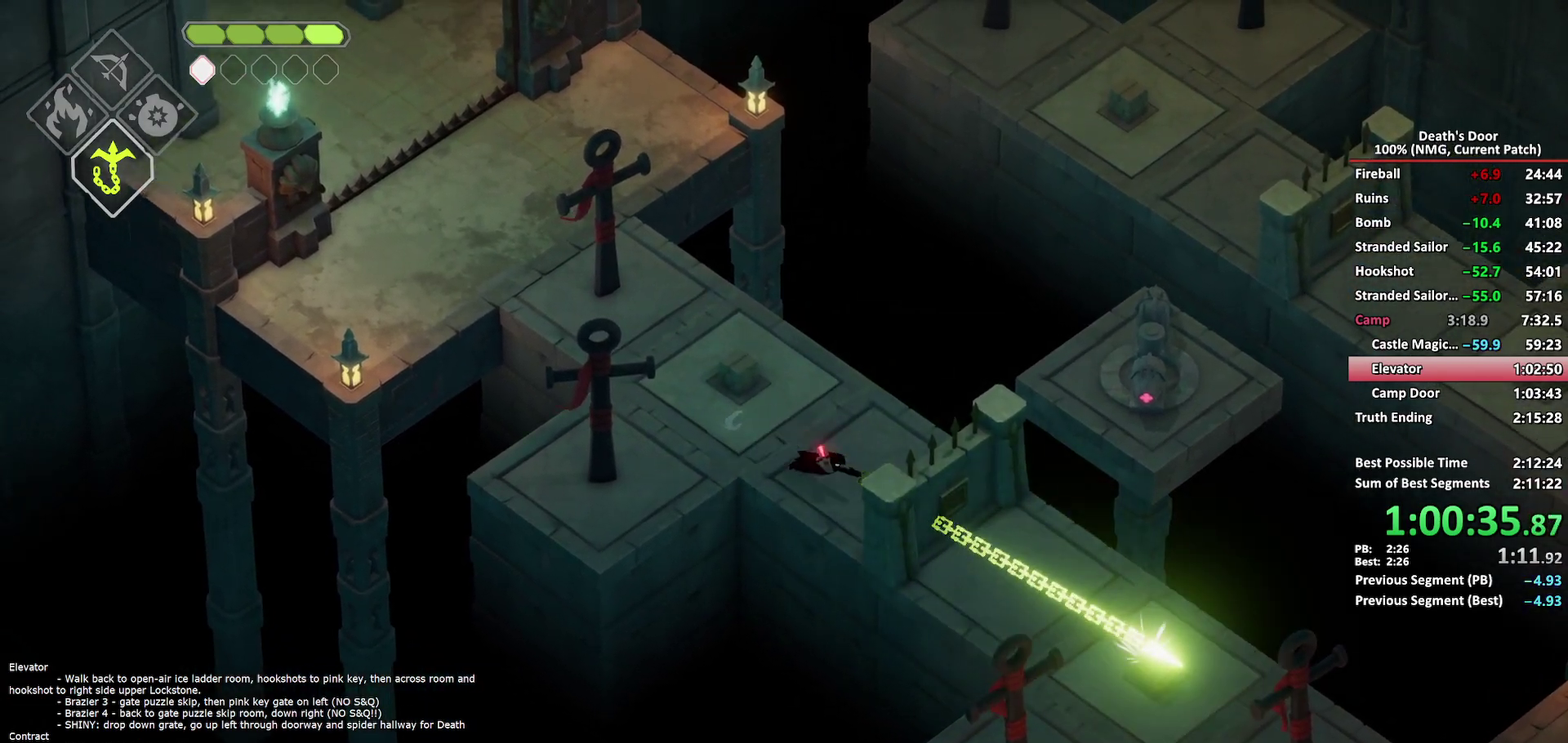
{"buttons": [], "left_stick": "down", "right_stick": "center", "events": [[400, "left_stick", "down"]]}
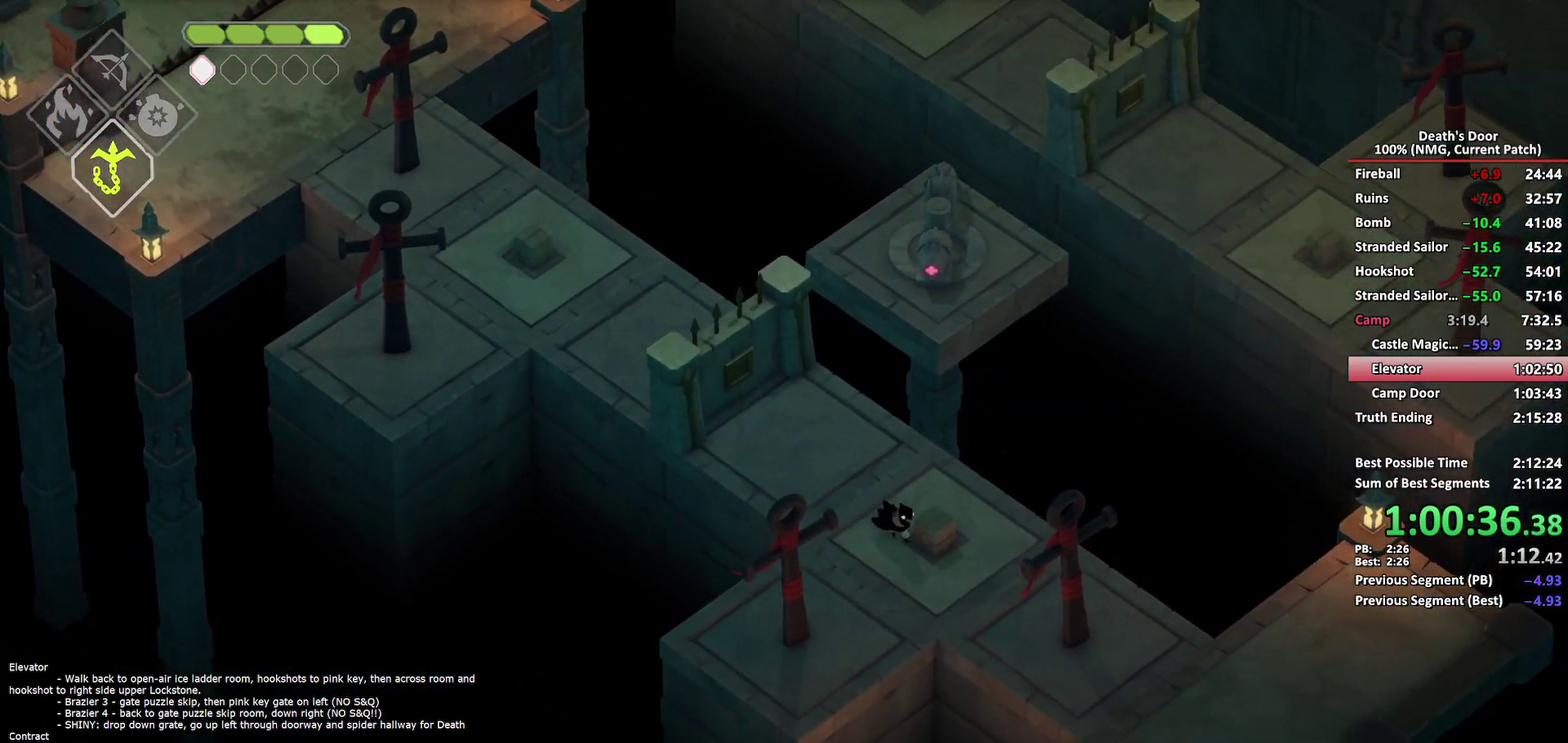
{"buttons": ["A"], "left_stick": "down-right", "right_stick": "center", "events": [[83, "left_stick", "down-right"], [333, "A", "down"], [417, "A", "up"], [483, "A", "down"]]}
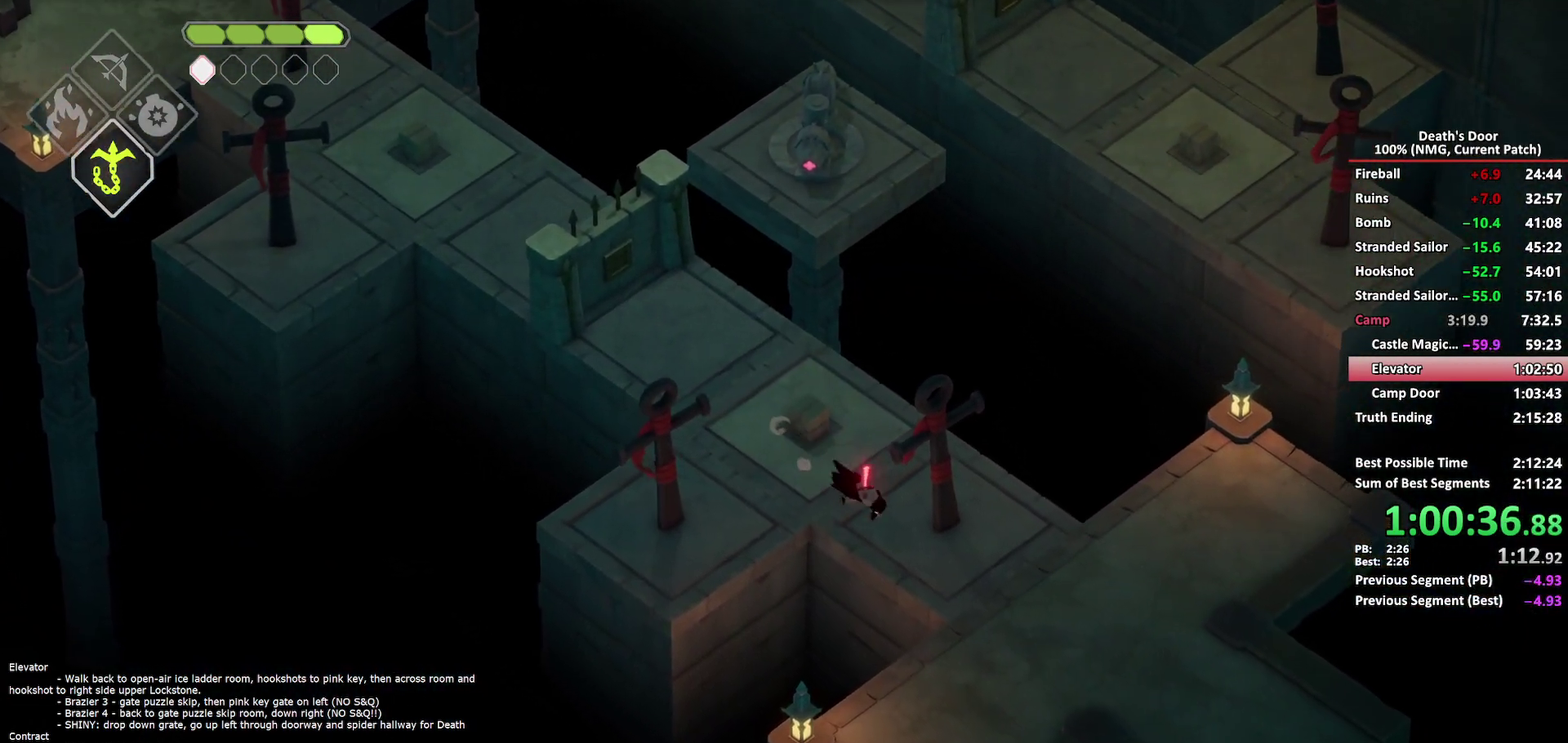
{"buttons": [], "left_stick": "down-right", "right_stick": "center", "events": [[50, "A", "up"], [117, "A", "down"], [233, "A", "up"]]}
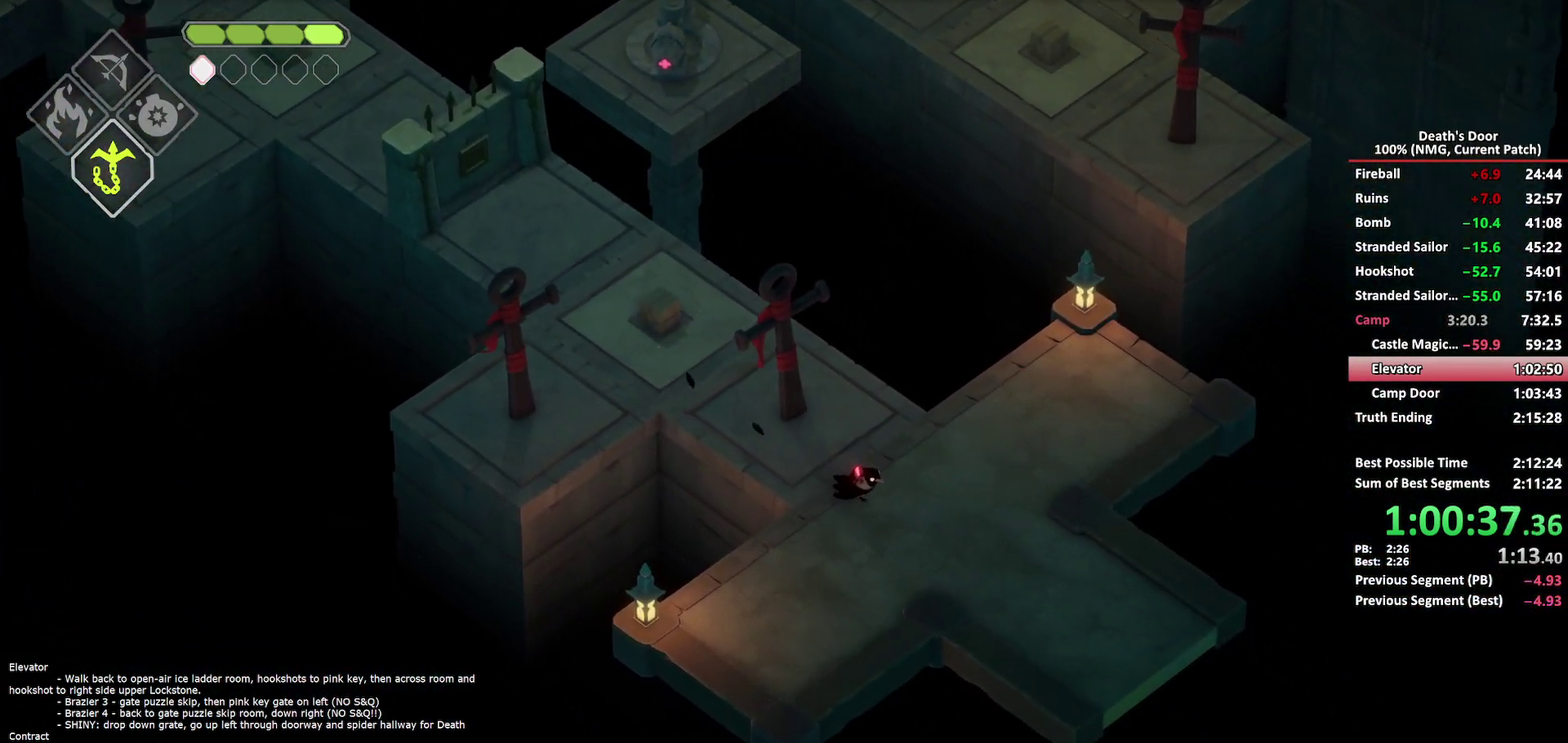
{"buttons": [], "left_stick": "down-right", "right_stick": "center", "events": [[133, "A", "down"], [183, "A", "up"], [250, "A", "down"], [333, "A", "up"], [400, "A", "down"], [467, "A", "up"]]}
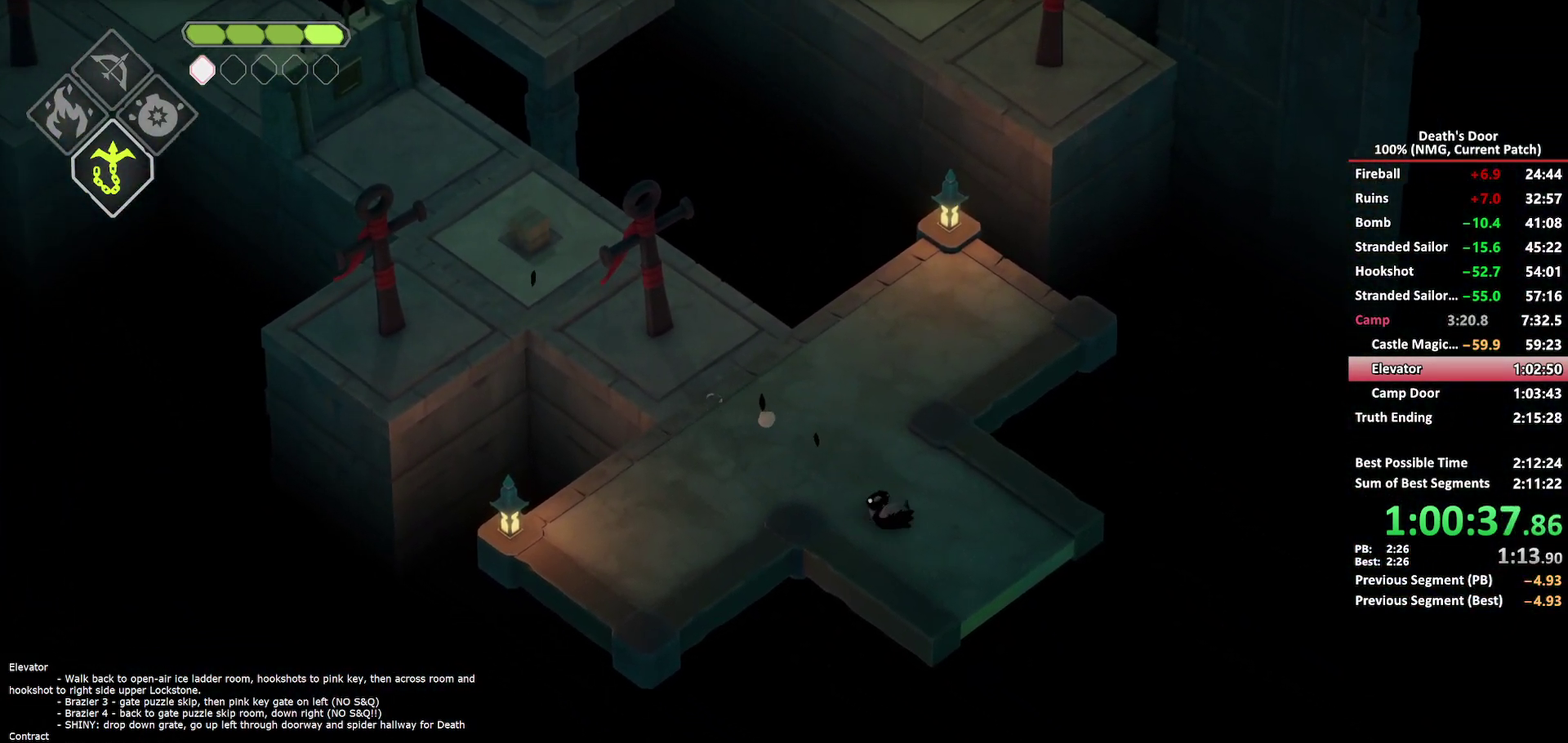
{"buttons": ["A"], "left_stick": "down-right", "right_stick": "center", "events": [[33, "A", "down"], [50, "left_stick", "down"], [133, "A", "up"], [283, "left_stick", "down-right"], [433, "A", "down"]]}
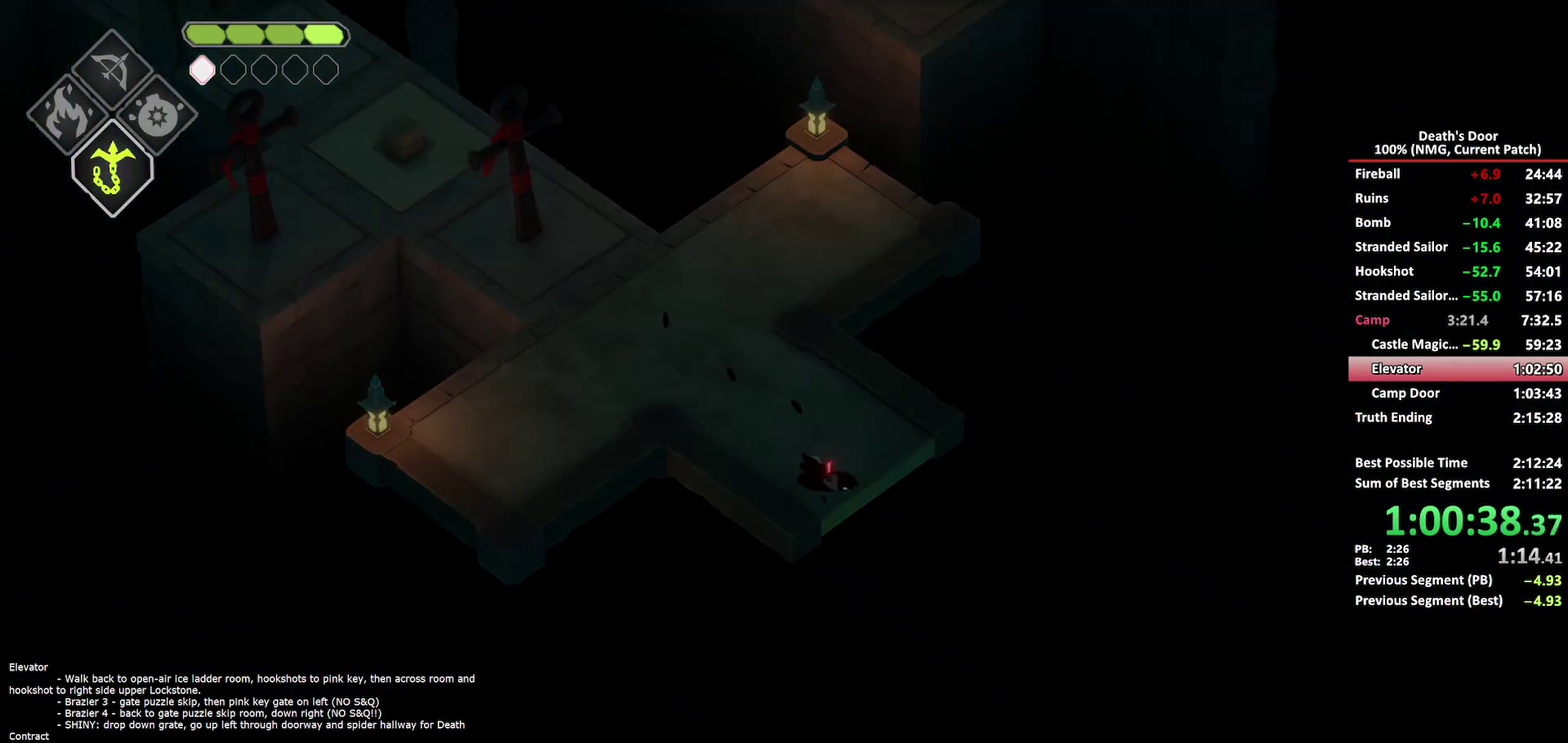
{"buttons": [], "left_stick": "down-right", "right_stick": "center", "events": [[17, "A", "up"]]}
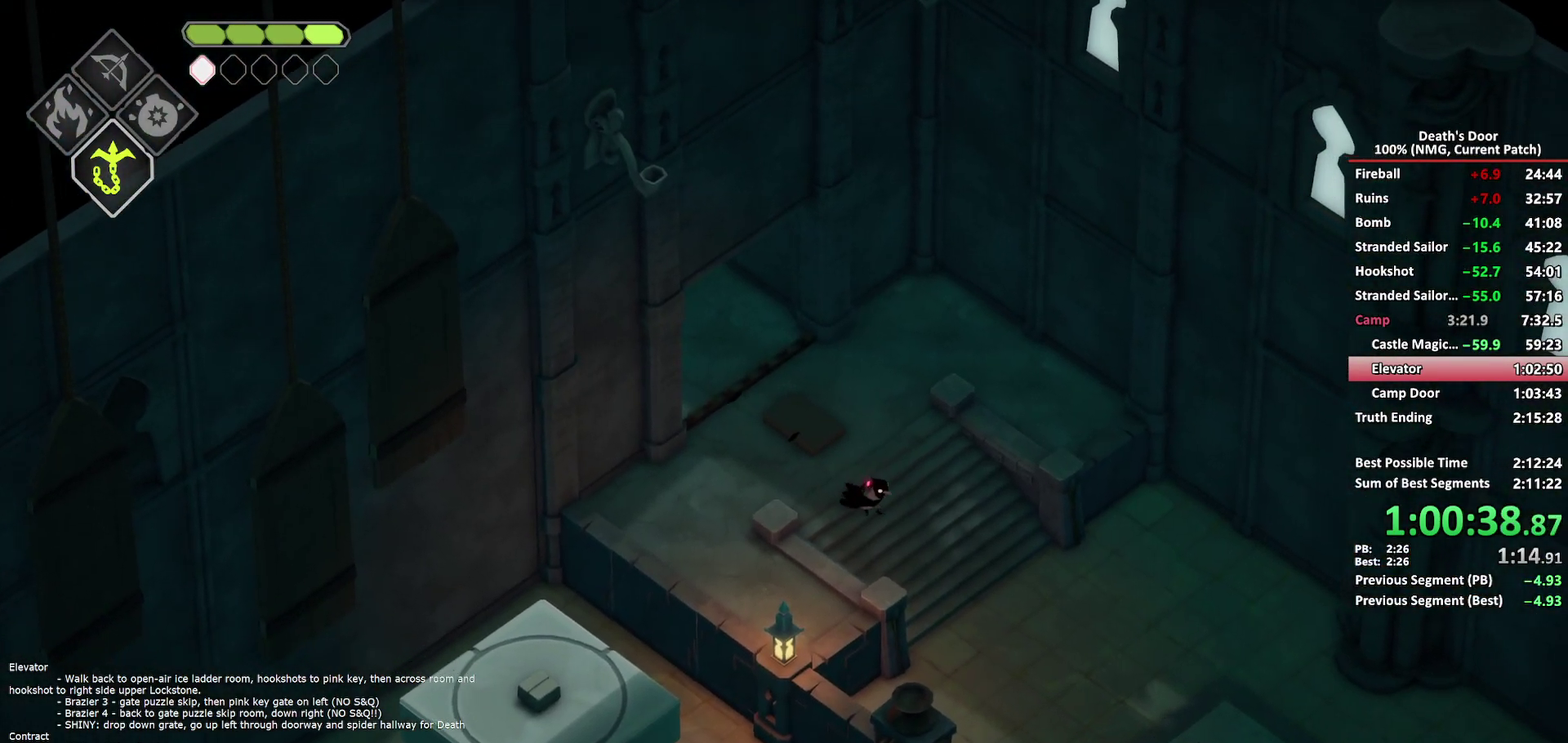
{"buttons": [], "left_stick": "down-right", "right_stick": "center", "events": [[233, "A", "down"], [333, "A", "up"]]}
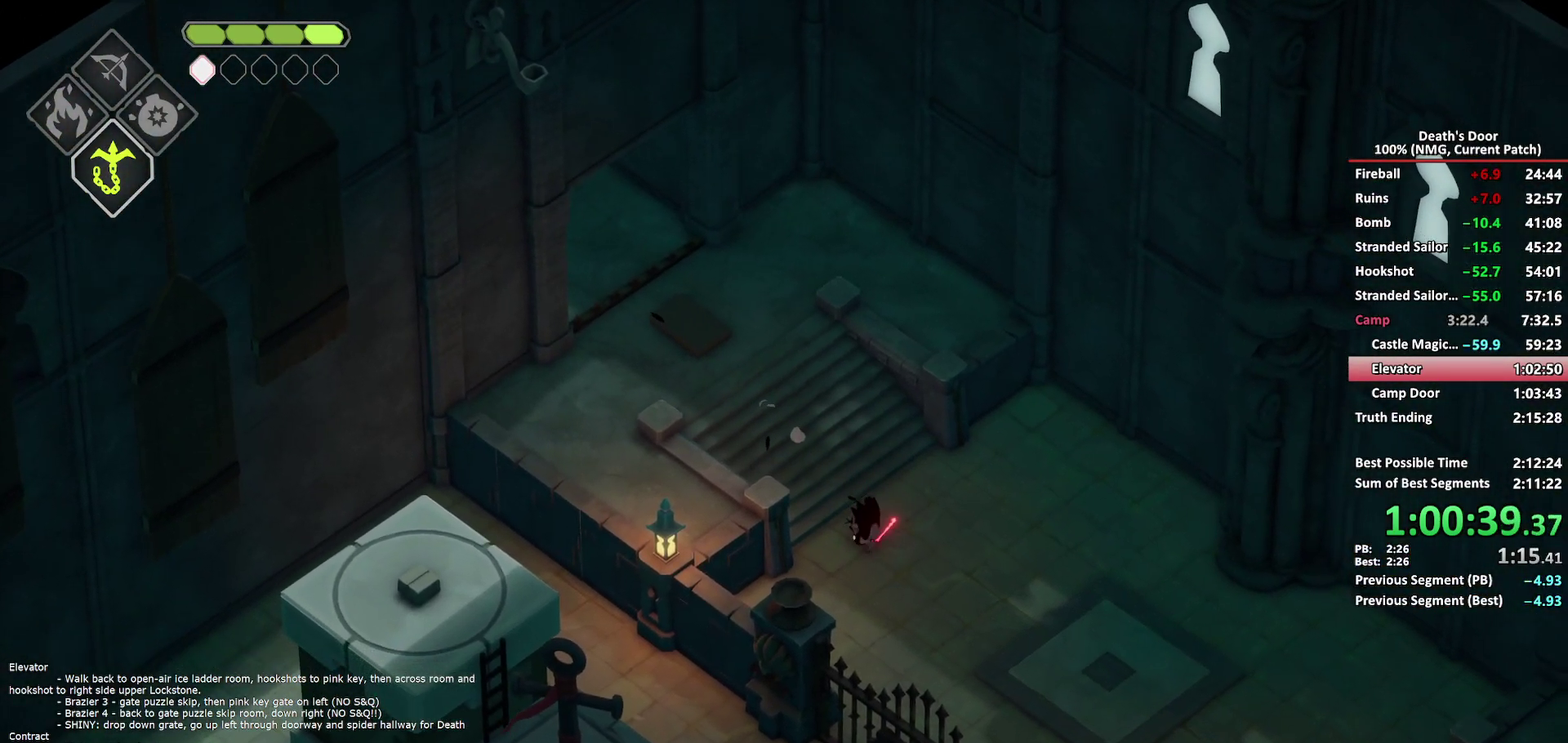
{"buttons": [], "left_stick": "down-right", "right_stick": "center", "events": []}
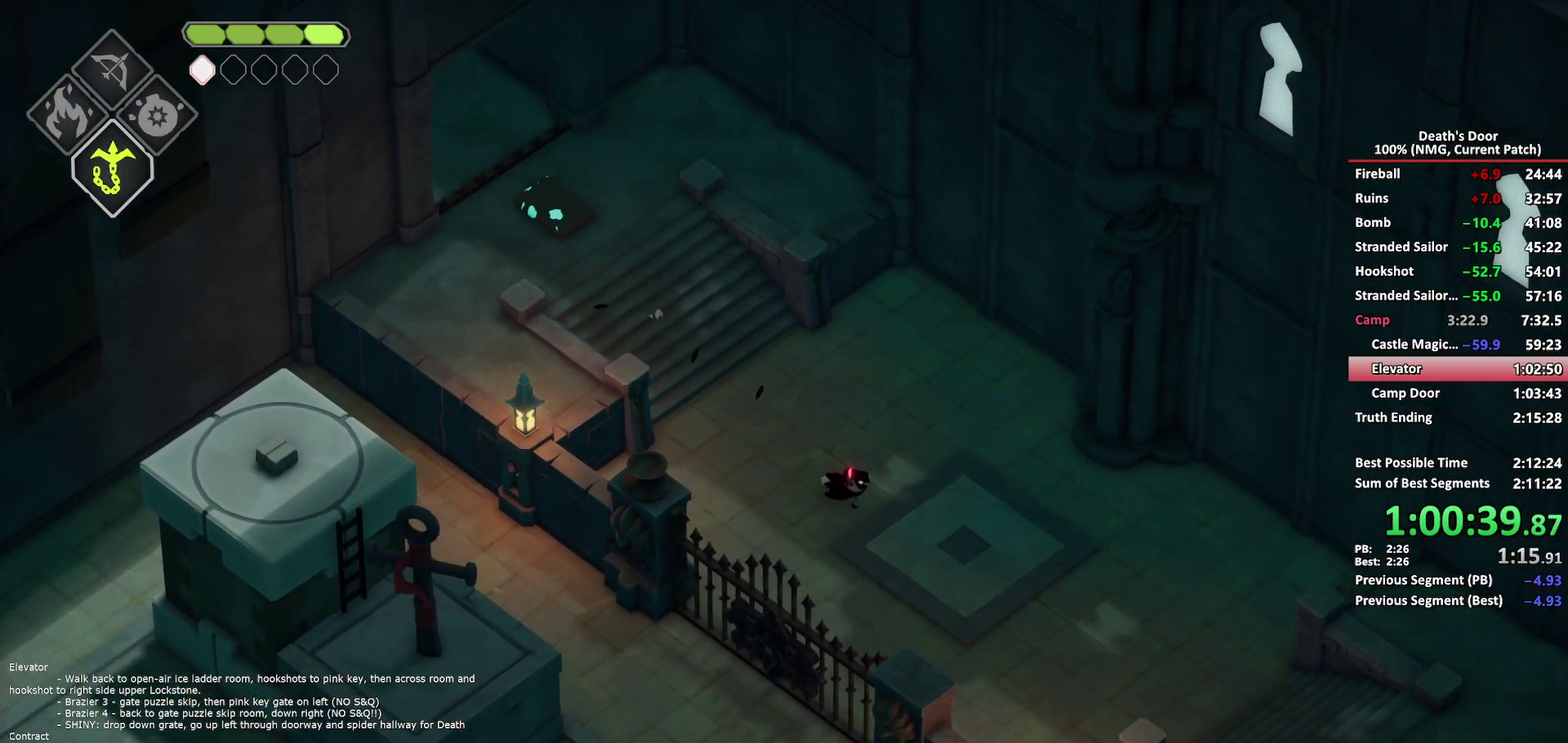
{"buttons": [], "left_stick": "down-right", "right_stick": "center", "events": [[50, "A", "down"], [133, "A", "up"]]}
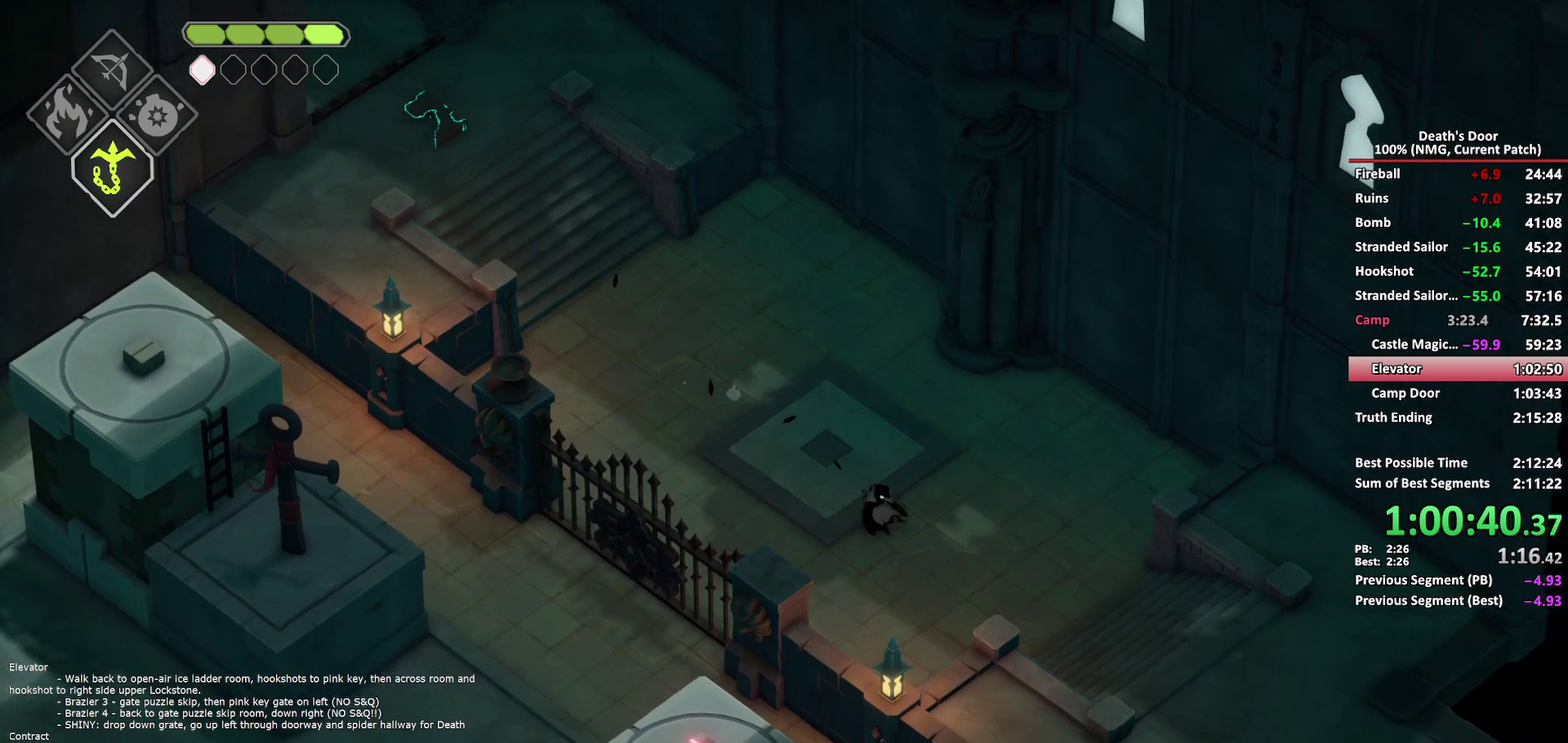
{"buttons": [], "left_stick": "down-right", "right_stick": "center", "events": [[350, "A", "down"], [433, "A", "up"]]}